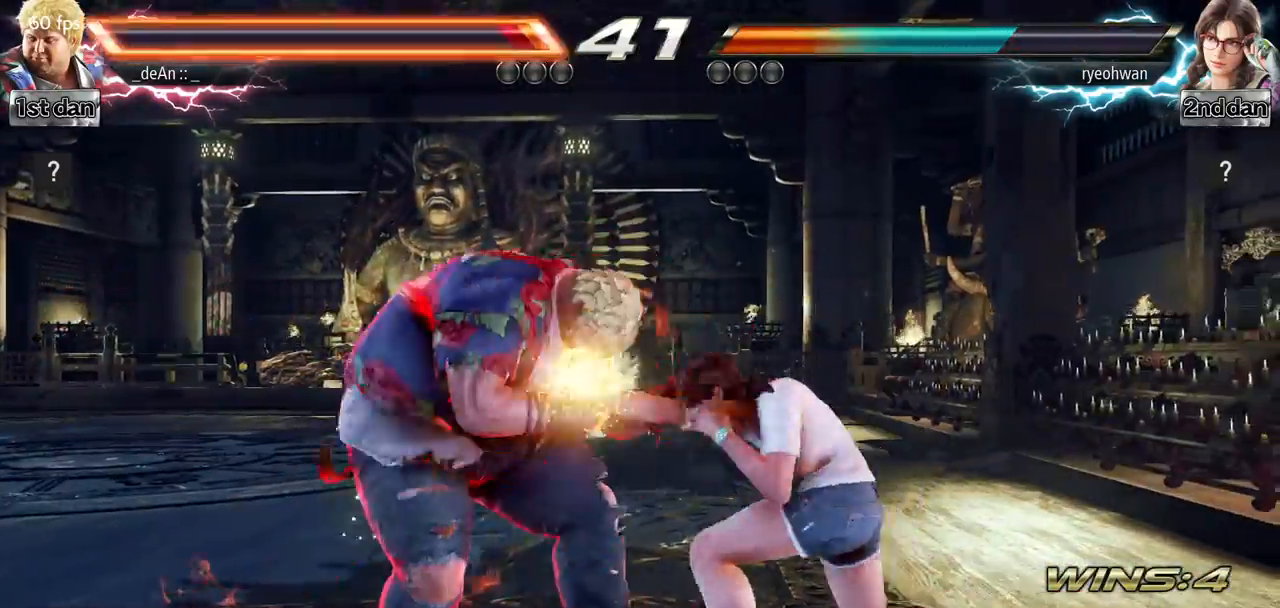
Gameplay with a controller (arcade stick); each line is a JSON object with the inputs held at the frame after it. "events" lists button and stick changes between this image and that frame as [ms after this image, input, new state], when the widget could be followed in between. Not read: L3 R3.
{"buttons": [], "left_stick": "up-left", "events": [[384, "left_stick", "left"], [434, "left_stick", "up-left"]]}
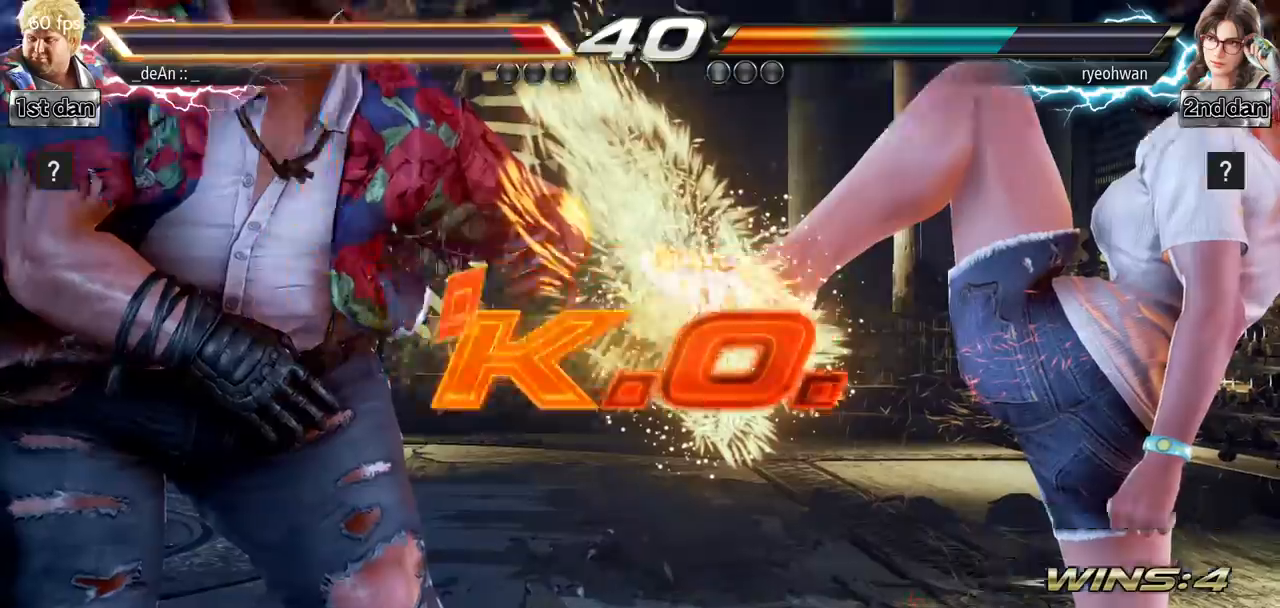
{"buttons": [], "left_stick": "center", "events": [[33, "left_stick", "left"], [433, "left_stick", "center"]]}
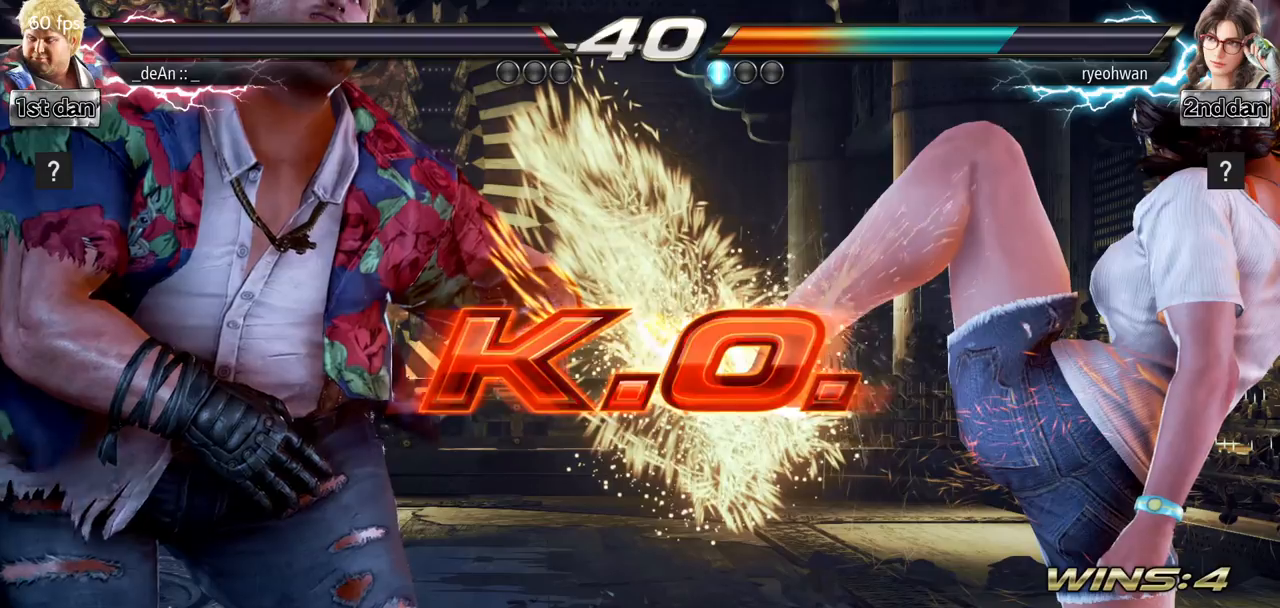
{"buttons": [], "left_stick": "center", "events": []}
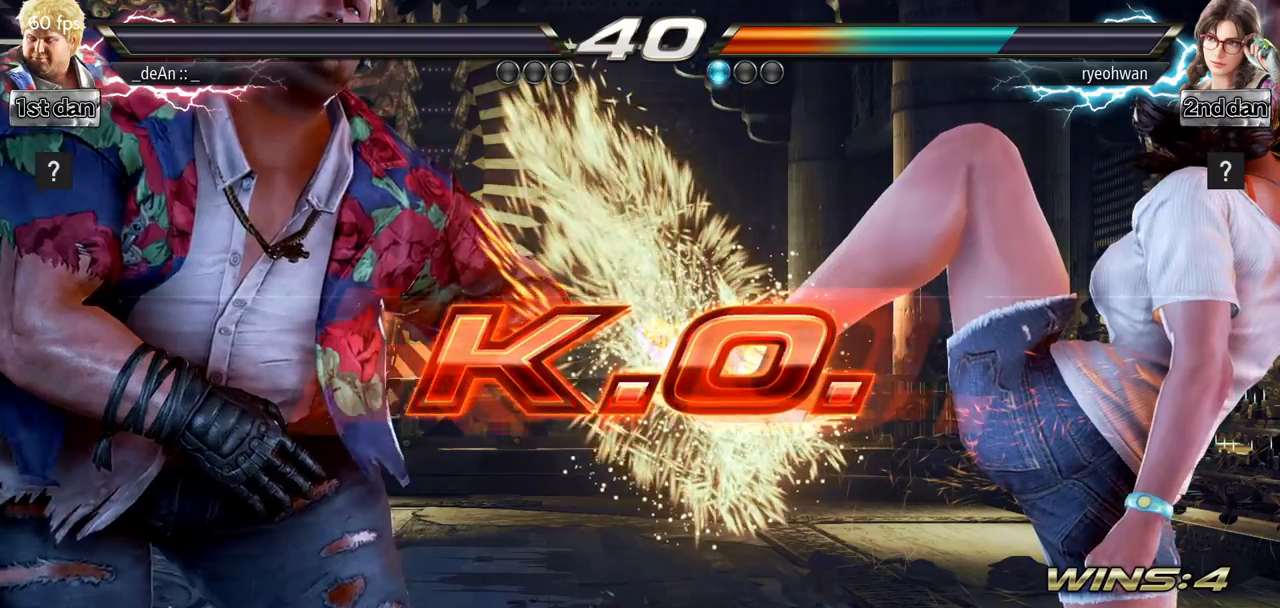
{"buttons": [], "left_stick": "center", "events": []}
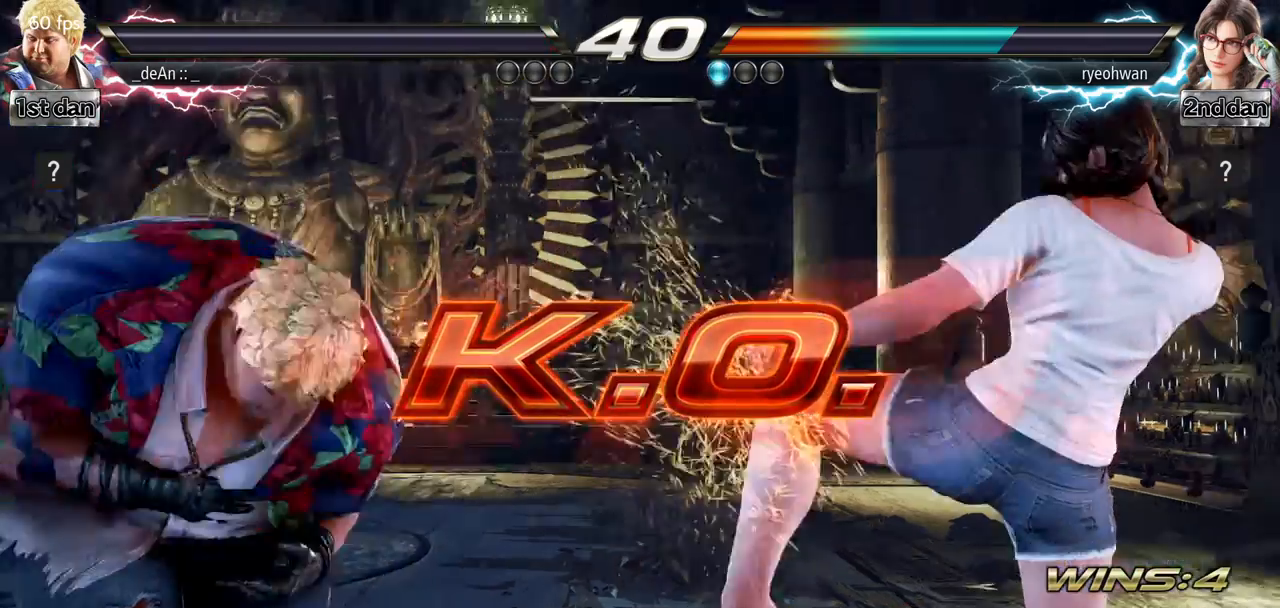
{"buttons": ["SQUARE"], "left_stick": "center", "events": [[501, "SQUARE", "down"]]}
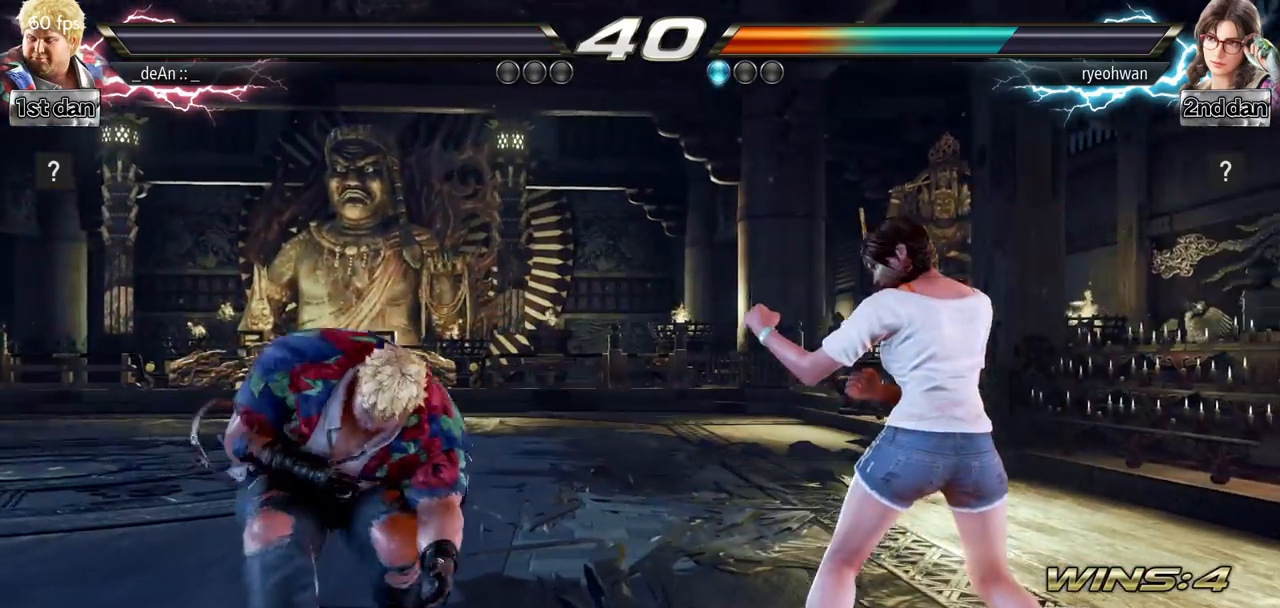
{"buttons": ["SQUARE", "TRIANGLE"], "left_stick": "center", "events": [[100, "TRIANGLE", "down"], [150, "SQUARE", "up"], [250, "SQUARE", "down"], [267, "TRIANGLE", "up"], [384, "TRIANGLE", "down"], [400, "SQUARE", "up"], [484, "SQUARE", "down"]]}
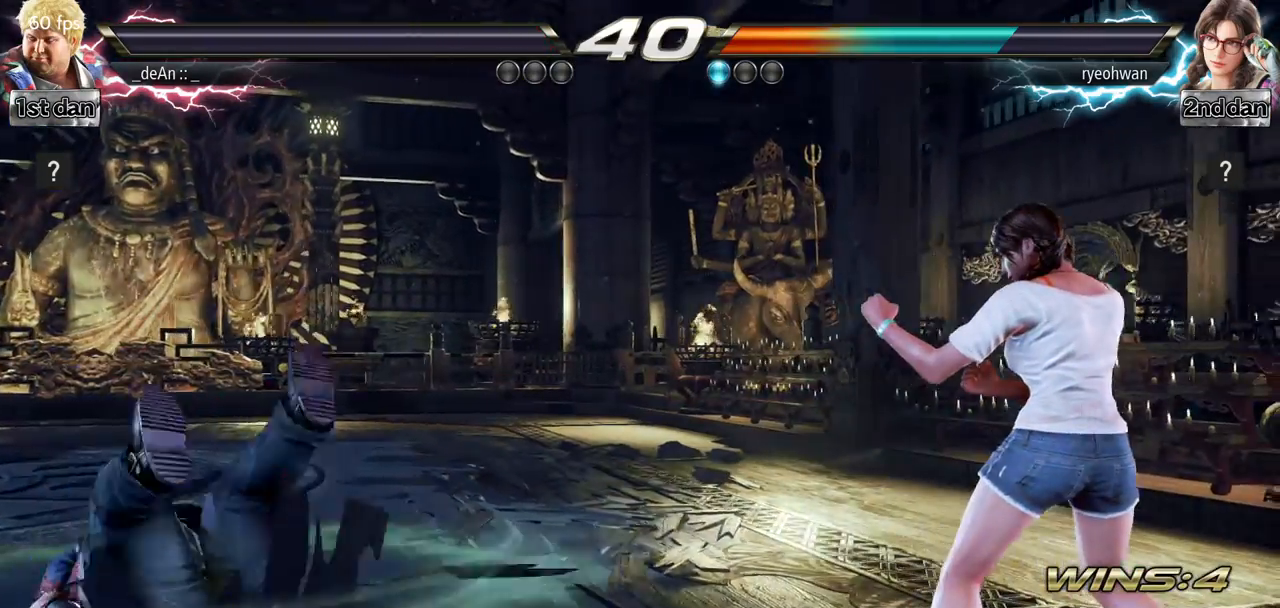
{"buttons": [], "left_stick": "center", "events": [[50, "TRIANGLE", "up"], [117, "SQUARE", "up"]]}
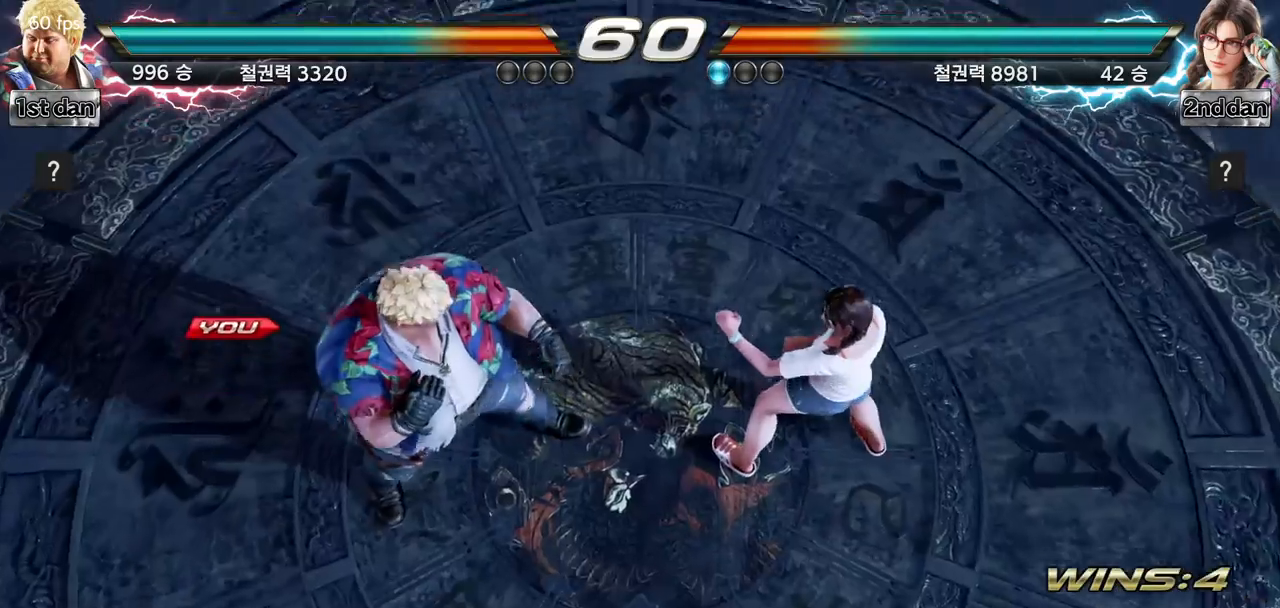
{"buttons": [], "left_stick": "center", "events": []}
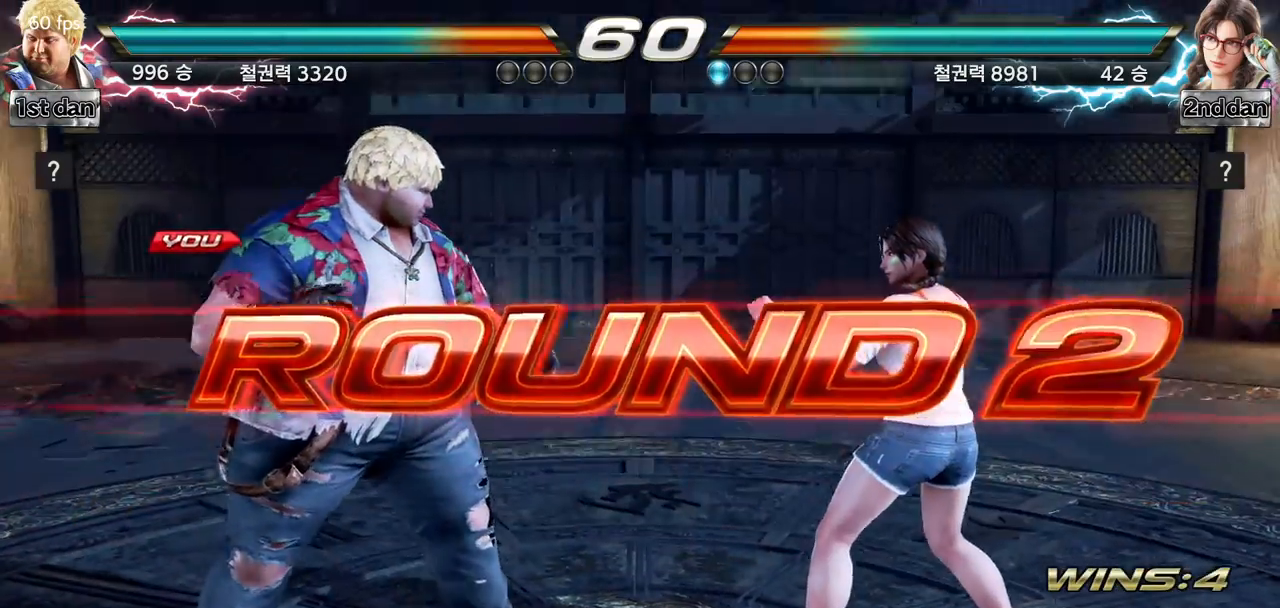
{"buttons": [], "left_stick": "center", "events": []}
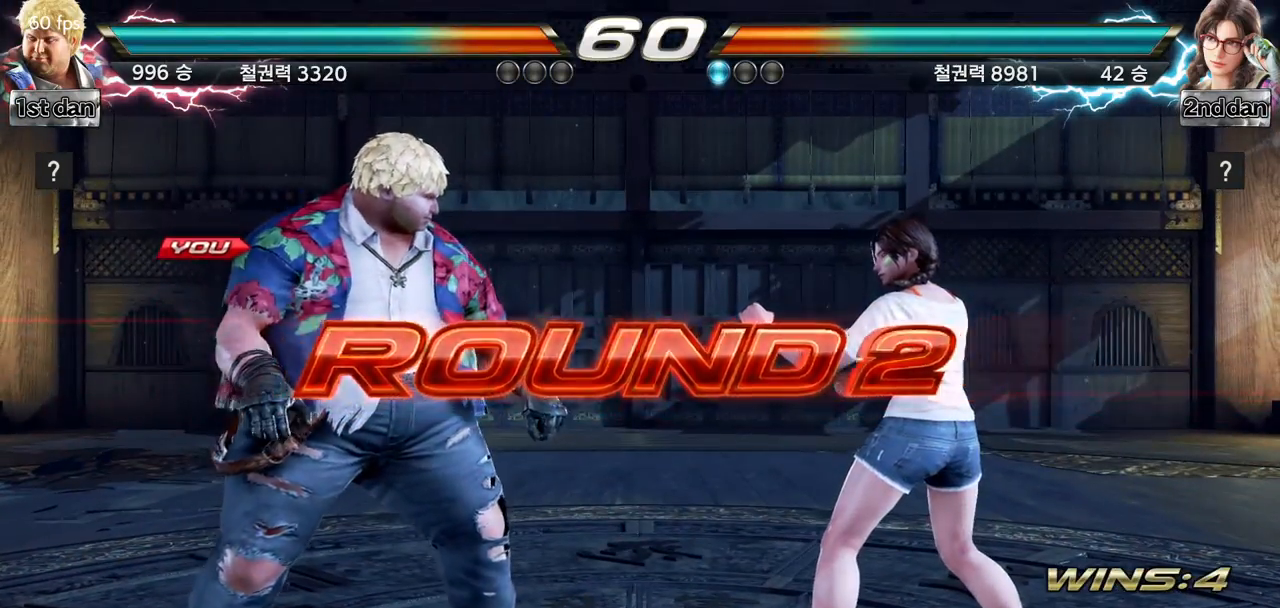
{"buttons": [], "left_stick": "center", "events": []}
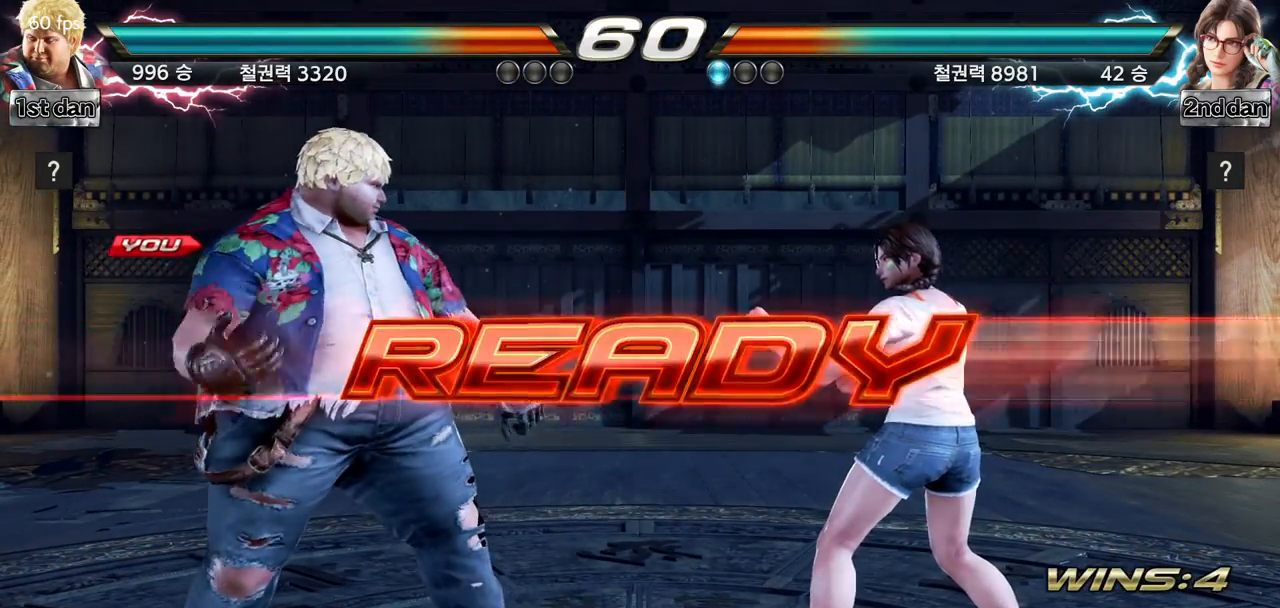
{"buttons": [], "left_stick": "center", "events": []}
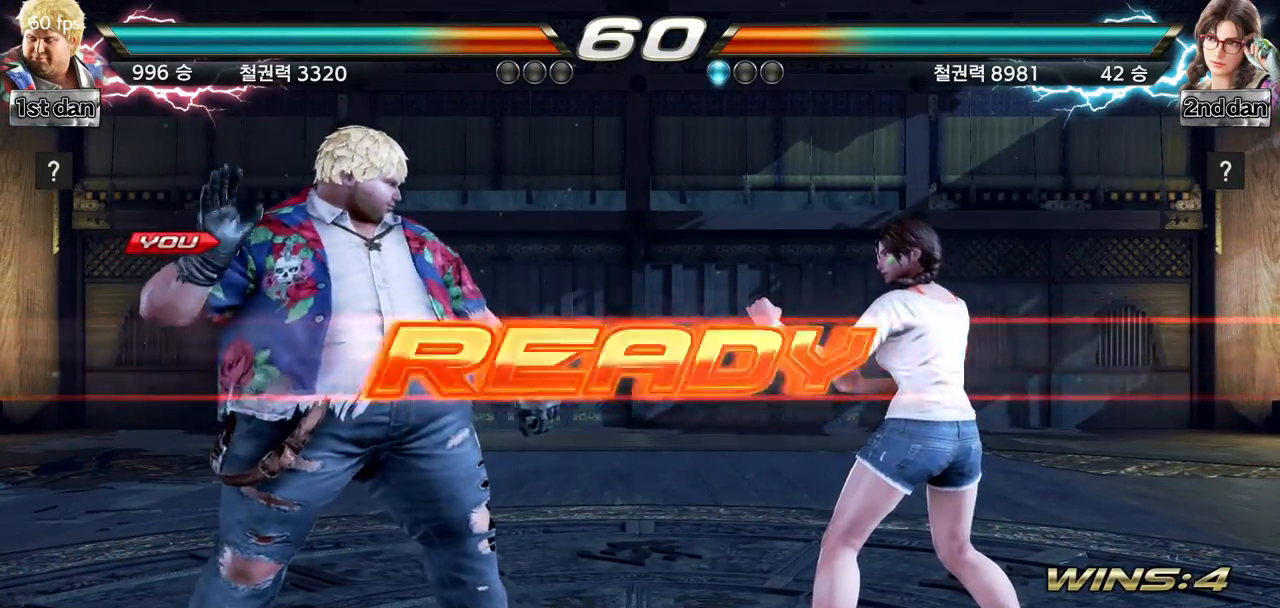
{"buttons": [], "left_stick": "center", "events": []}
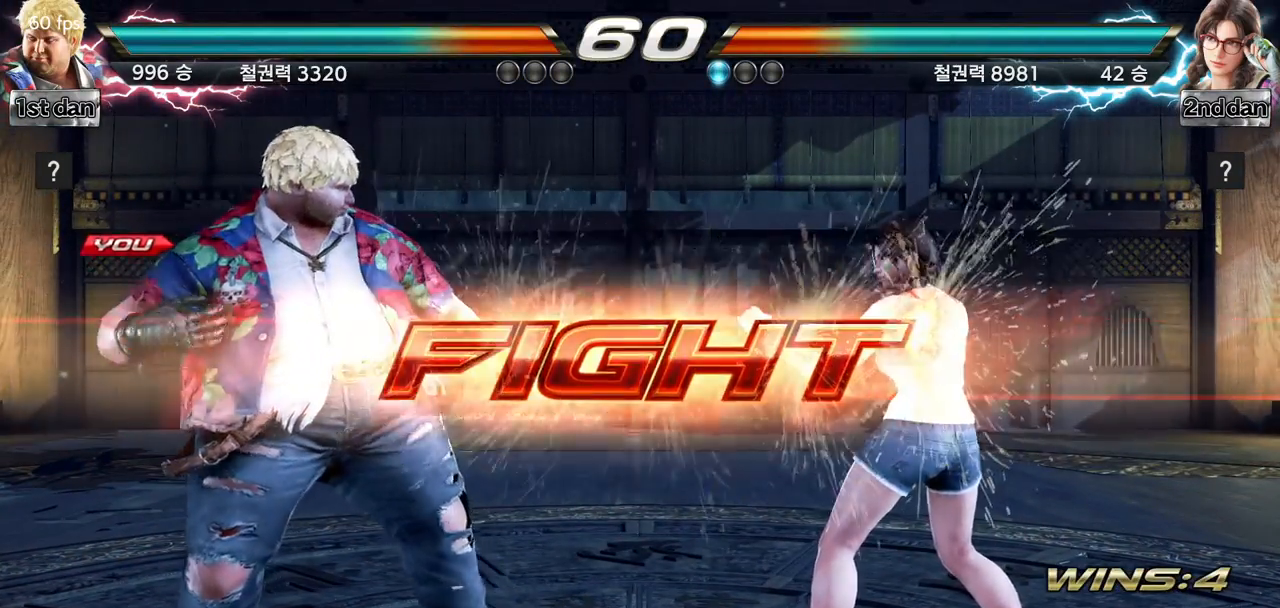
{"buttons": ["CROSS"], "left_stick": "center", "events": [[117, "SQUARE", "down"], [201, "CROSS", "down"], [251, "SQUARE", "up"]]}
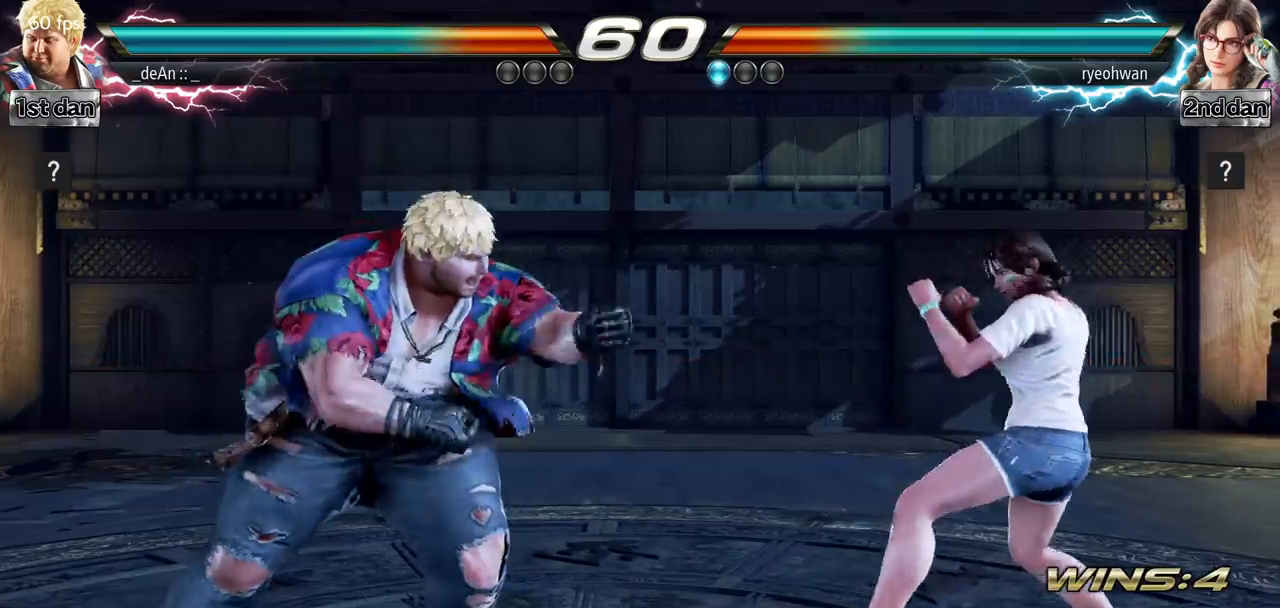
{"buttons": [], "left_stick": "center", "events": [[217, "CROSS", "up"], [400, "left_stick", "left"], [484, "left_stick", "center"]]}
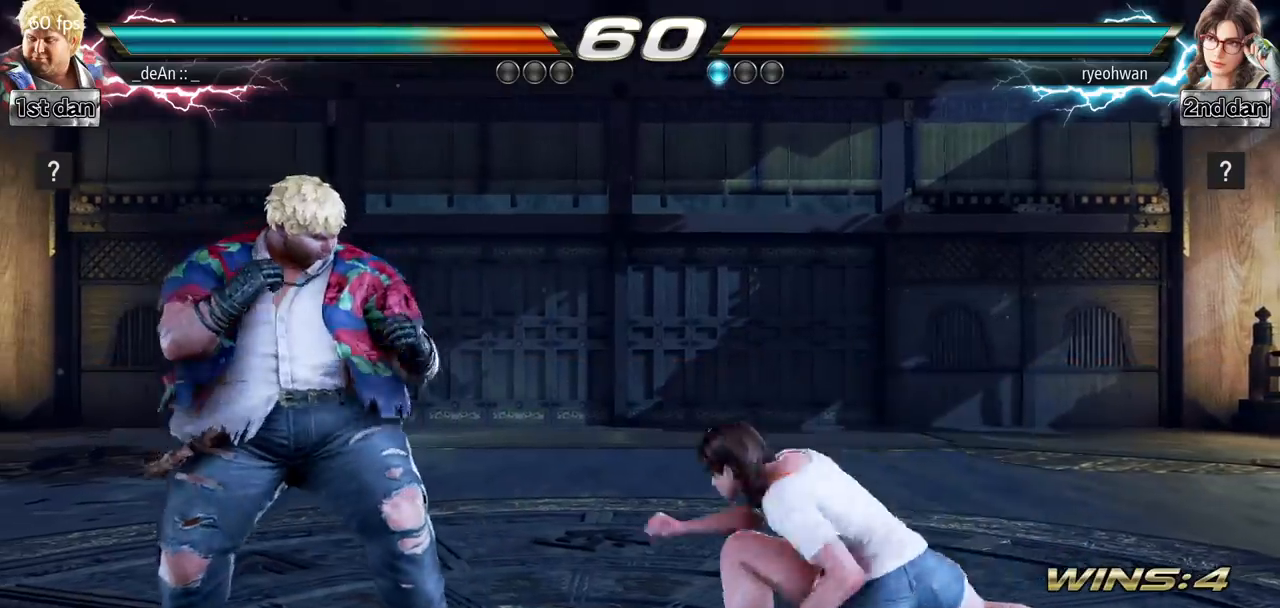
{"buttons": ["SQUARE"], "left_stick": "center", "events": [[100, "left_stick", "left"], [434, "left_stick", "center"], [451, "SQUARE", "down"]]}
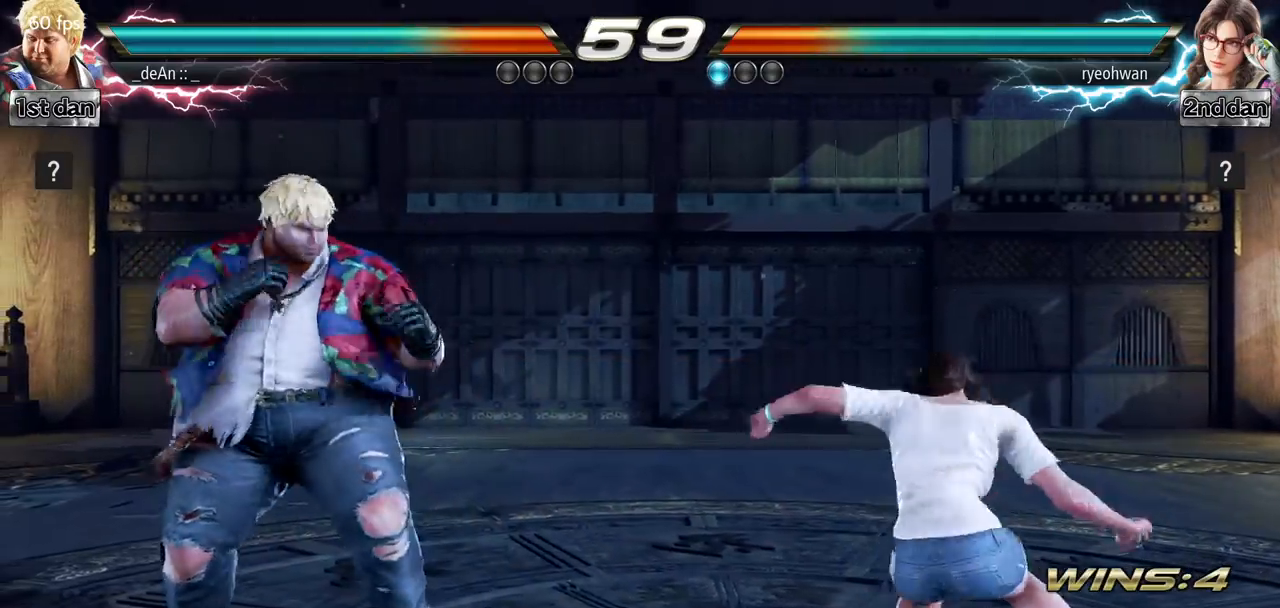
{"buttons": ["CROSS"], "left_stick": "center", "events": [[50, "CROSS", "down"], [100, "SQUARE", "up"], [183, "CROSS", "up"], [233, "CROSS", "down"], [350, "CROSS", "up"], [434, "CROSS", "down"]]}
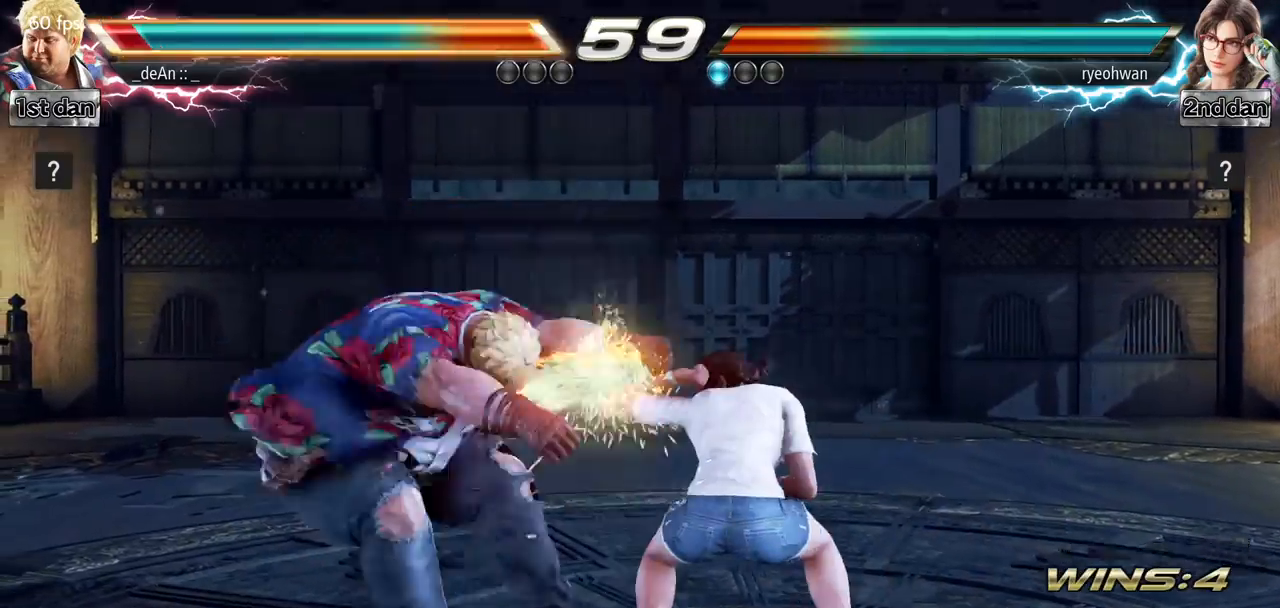
{"buttons": [], "left_stick": "left", "events": [[50, "CROSS", "up"], [100, "CROSS", "down"], [184, "CROSS", "up"], [234, "CROSS", "down"], [351, "CROSS", "up"], [384, "left_stick", "left"]]}
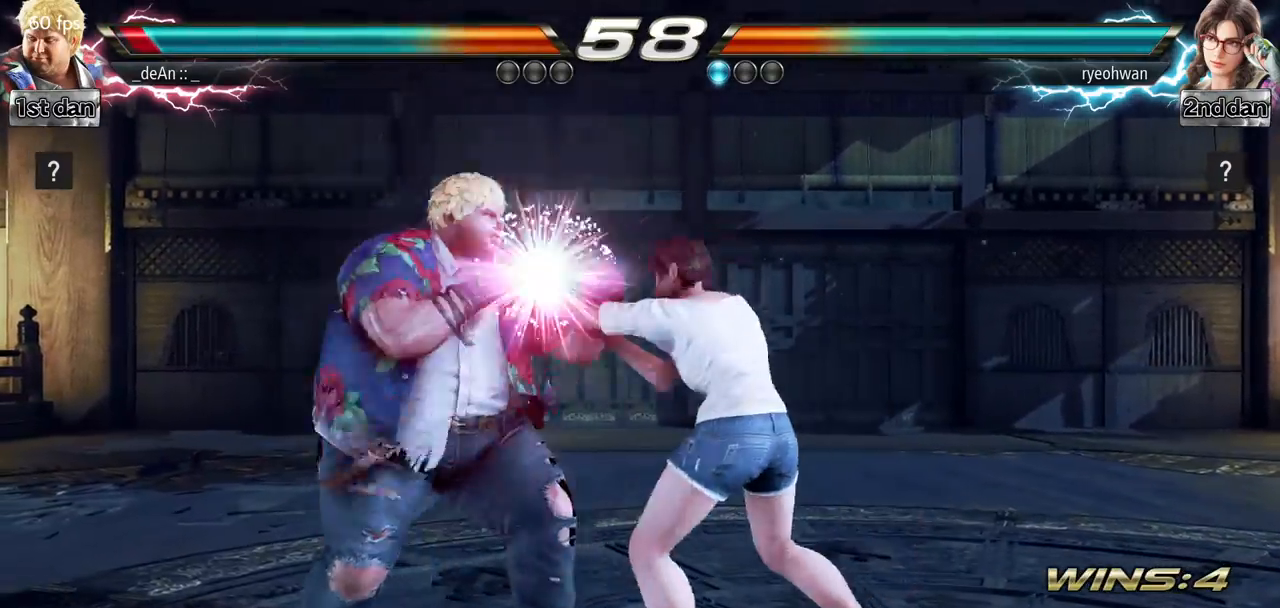
{"buttons": [], "left_stick": "left", "events": [[384, "SQUARE", "down"], [484, "SQUARE", "up"]]}
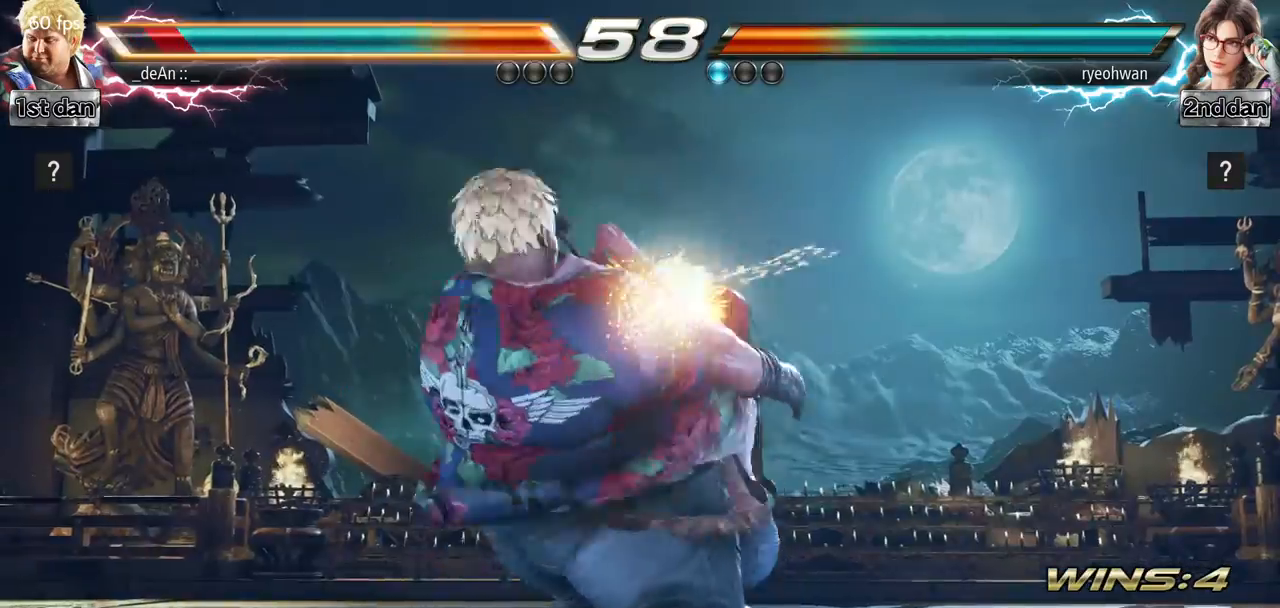
{"buttons": [], "left_stick": "left"}
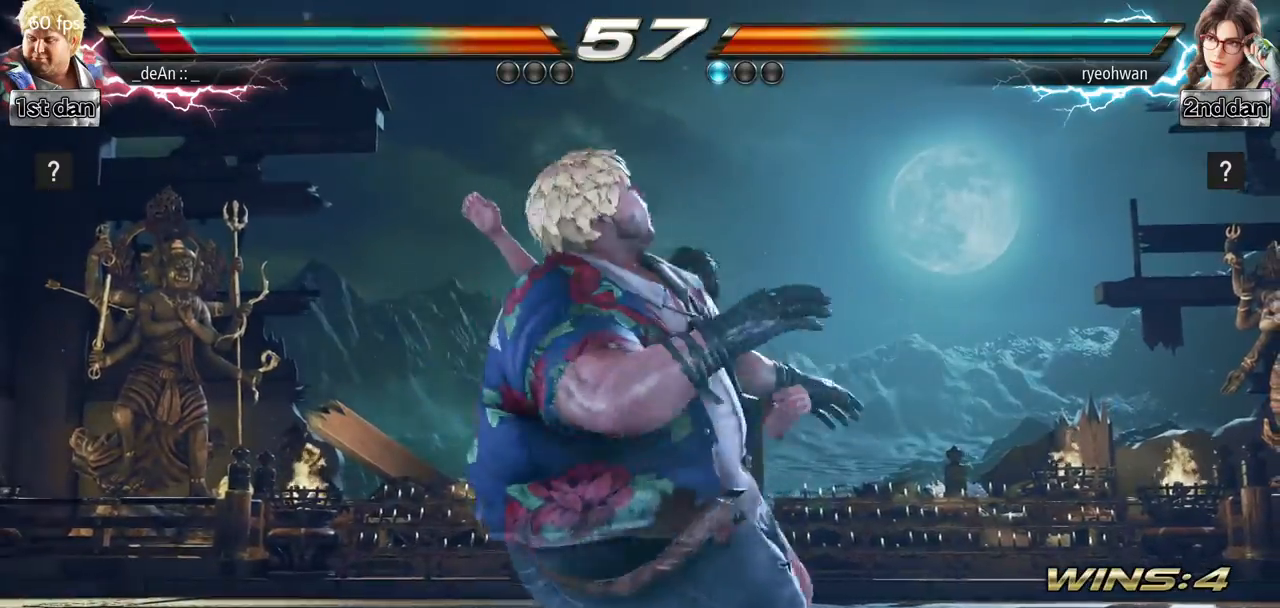
{"buttons": [], "left_stick": "left", "events": [[50, "SQUARE", "down"], [200, "SQUARE", "up"]]}
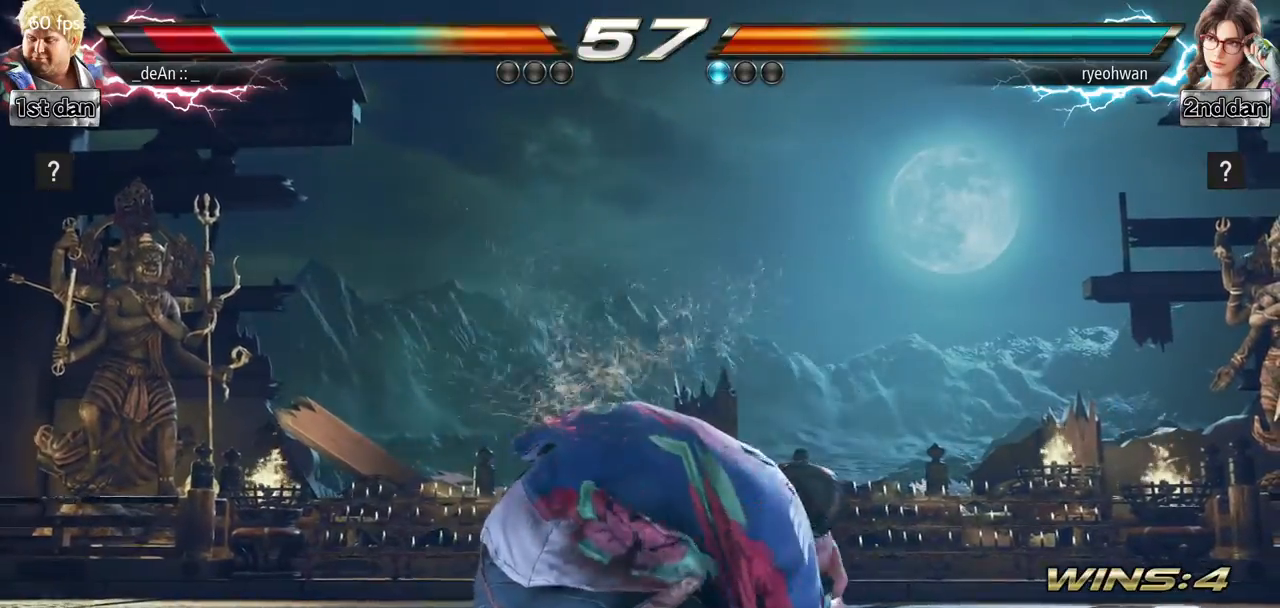
{"buttons": [], "left_stick": "left"}
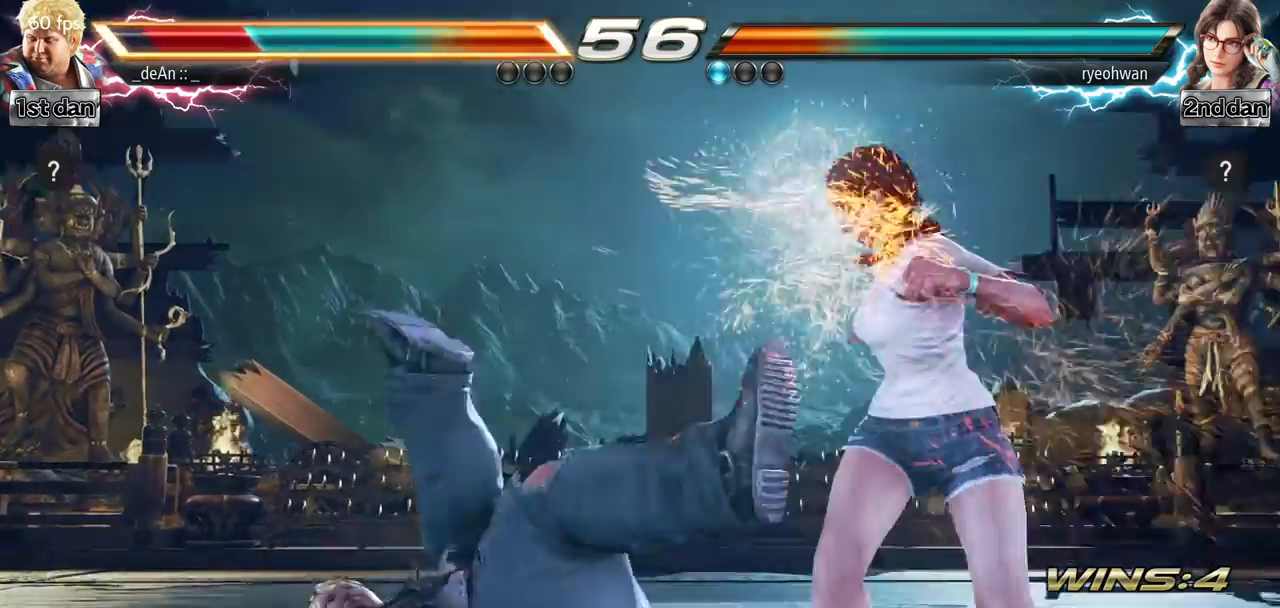
{"buttons": ["SQUARE"], "left_stick": "left", "events": [[500, "SQUARE", "down"]]}
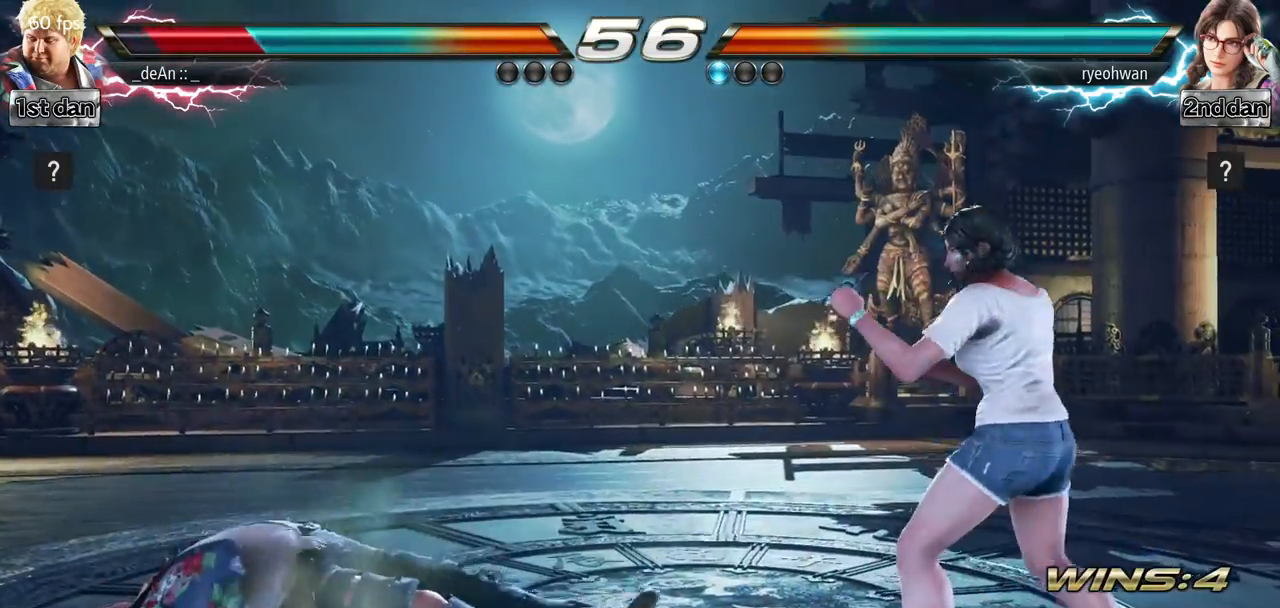
{"buttons": [], "left_stick": "left", "events": [[84, "SQUARE", "up"], [167, "SQUARE", "down"], [284, "SQUARE", "up"]]}
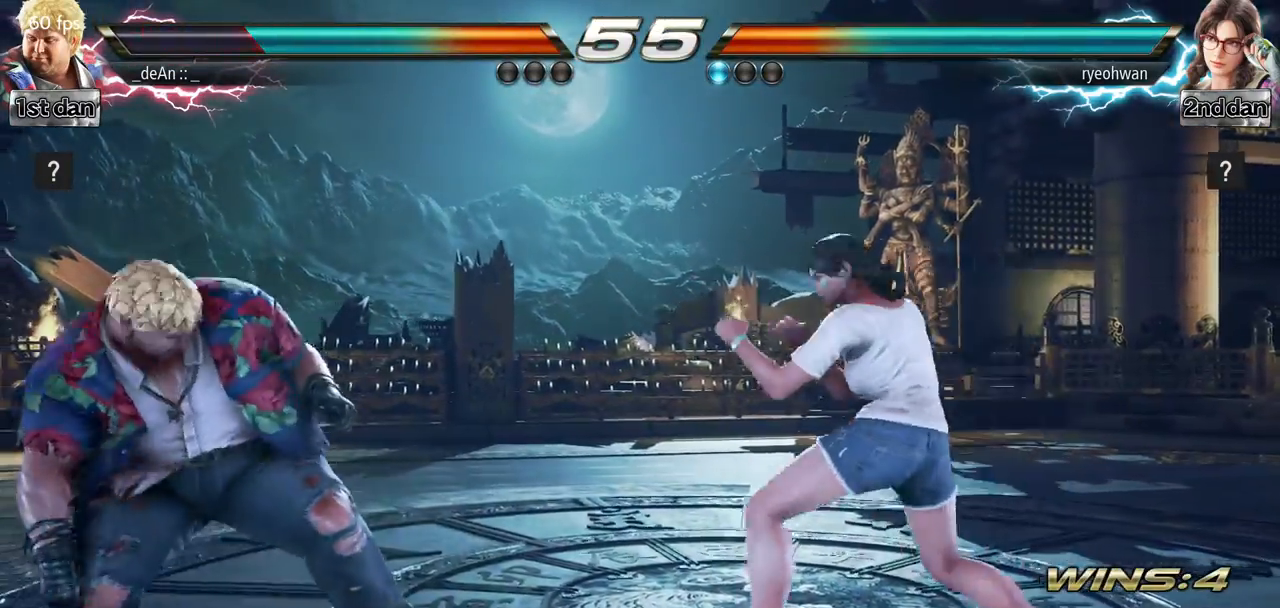
{"buttons": [], "left_stick": "left", "events": []}
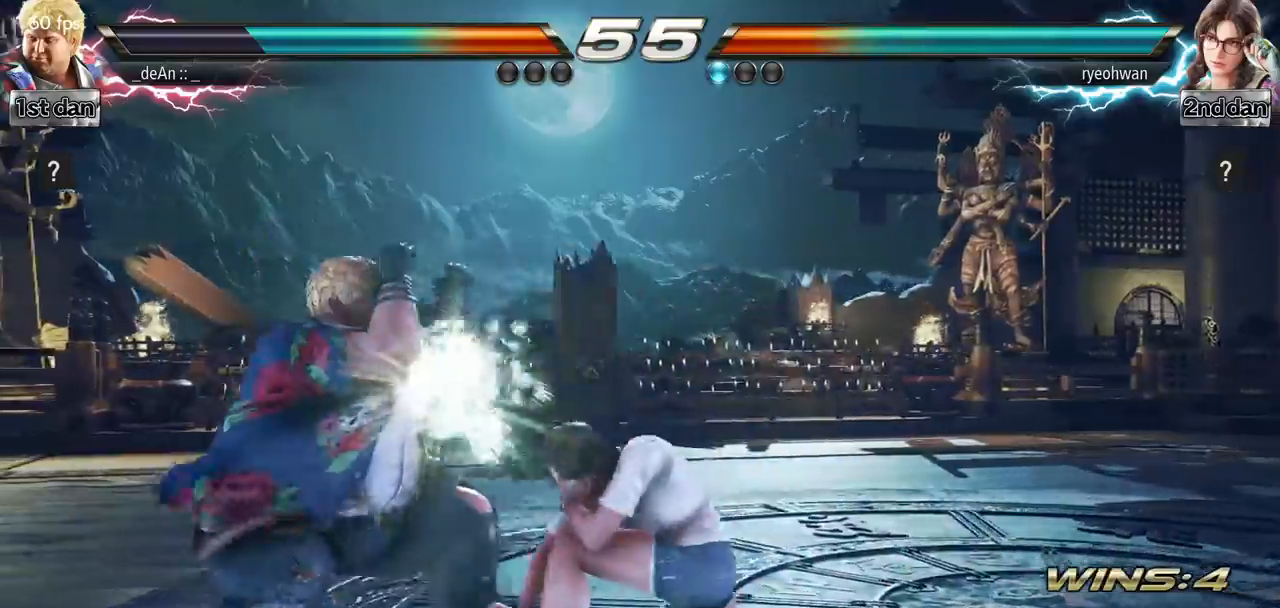
{"buttons": ["TRIANGLE"], "left_stick": "center", "events": [[267, "left_stick", "center"], [317, "SQUARE", "down"], [434, "TRIANGLE", "down"], [484, "SQUARE", "up"]]}
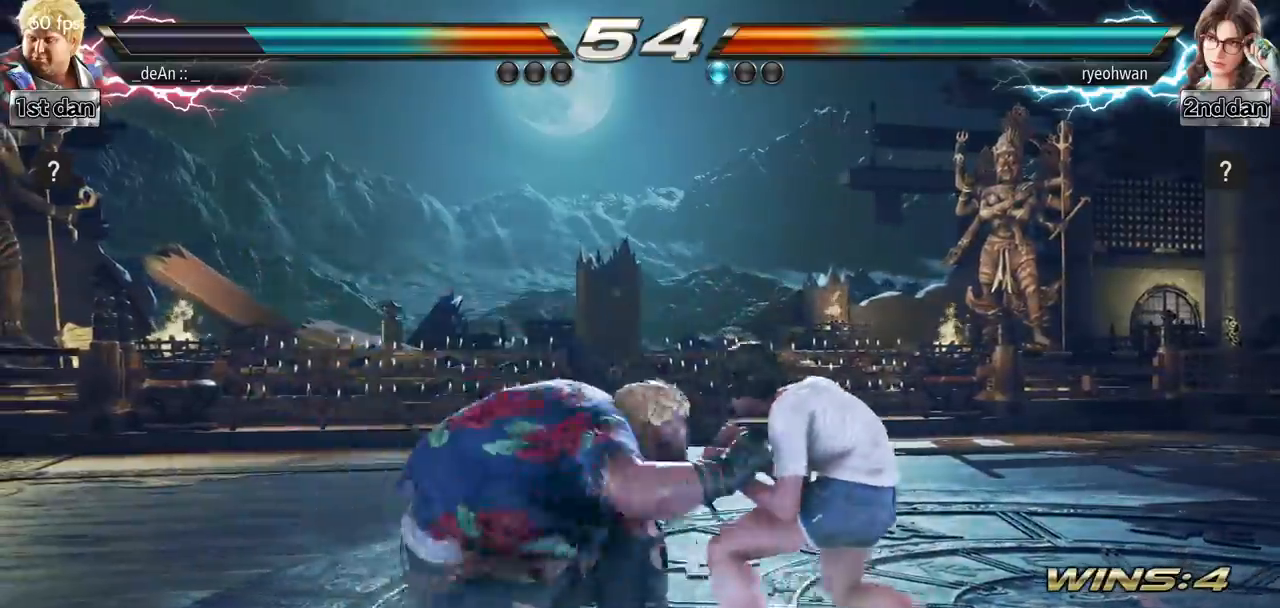
{"buttons": ["TRIANGLE"], "left_stick": "center", "events": [[67, "TRIANGLE", "up"], [350, "TRIANGLE", "down"]]}
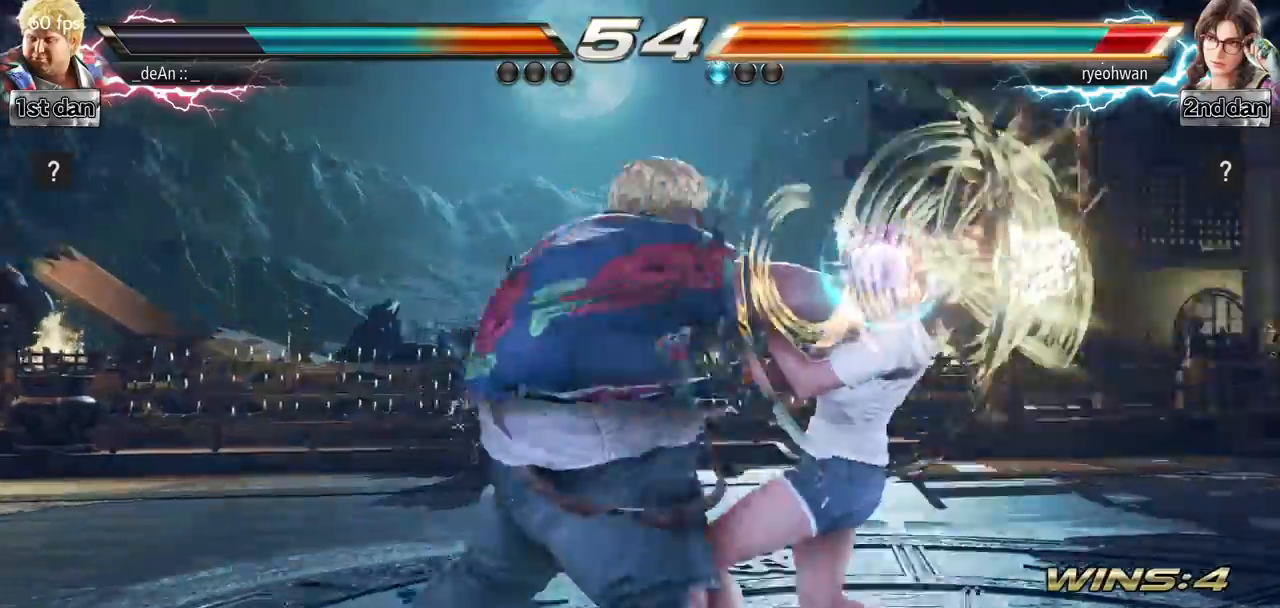
{"buttons": ["CIRCLE"], "left_stick": "left", "events": [[67, "TRIANGLE", "up"], [267, "left_stick", "left"], [467, "CIRCLE", "down"]]}
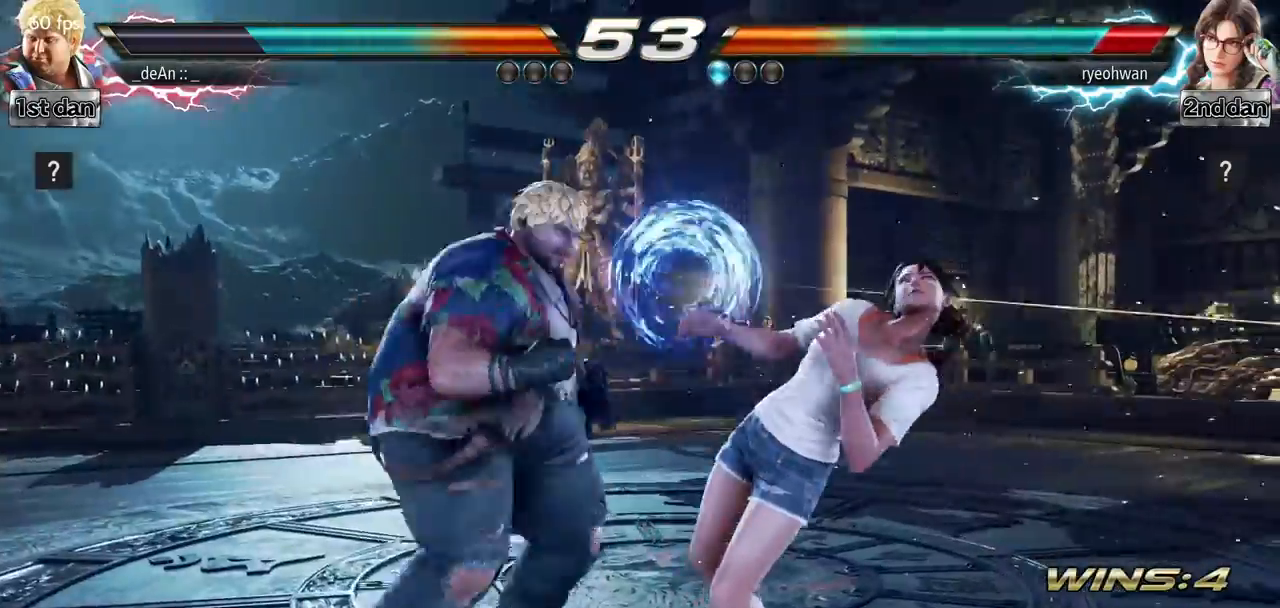
{"buttons": ["CIRCLE"], "left_stick": "left", "events": [[83, "CIRCLE", "up"], [167, "CIRCLE", "down"], [300, "CIRCLE", "up"], [334, "CIRCLE", "down"], [450, "CIRCLE", "up"], [467, "CIRCLE", "down"]]}
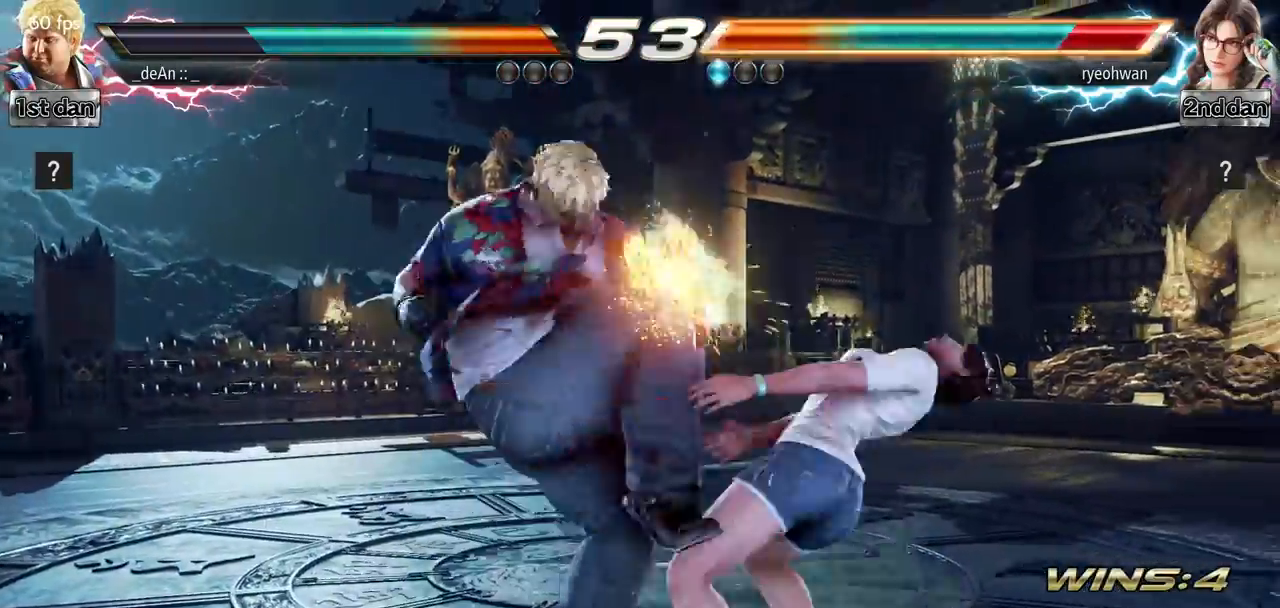
{"buttons": [], "left_stick": "center", "events": [[84, "CIRCLE", "up"], [134, "CIRCLE", "down"], [451, "CIRCLE", "up"], [467, "left_stick", "center"]]}
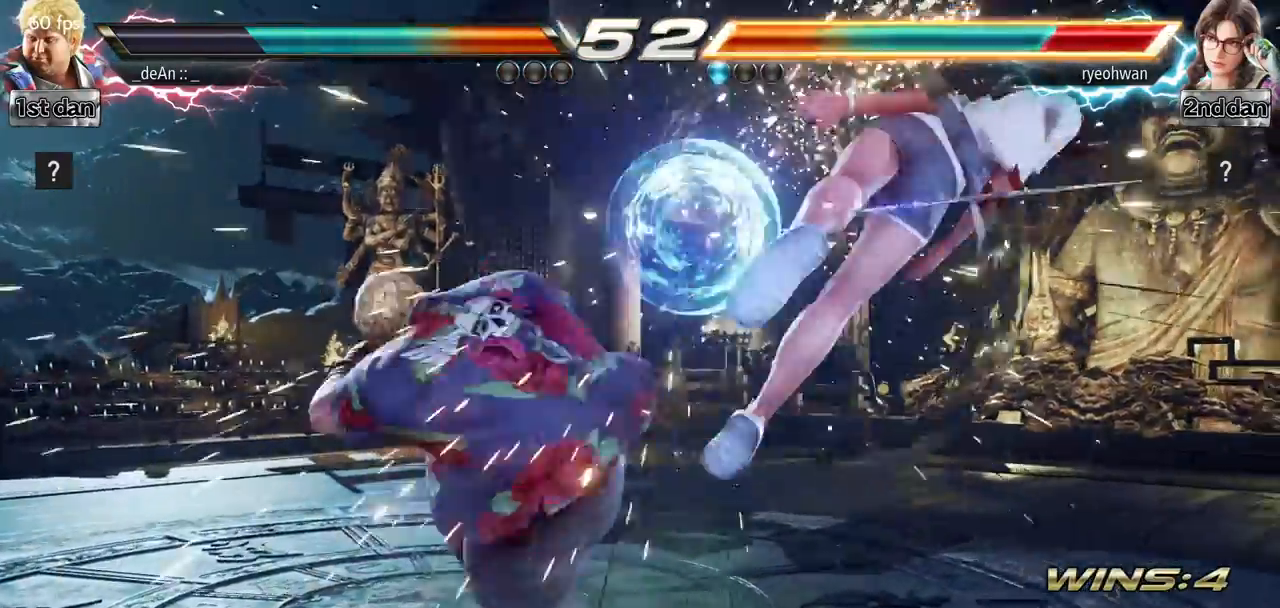
{"buttons": [], "left_stick": "right", "events": [[267, "left_stick", "right"], [317, "left_stick", "center"], [417, "left_stick", "right"]]}